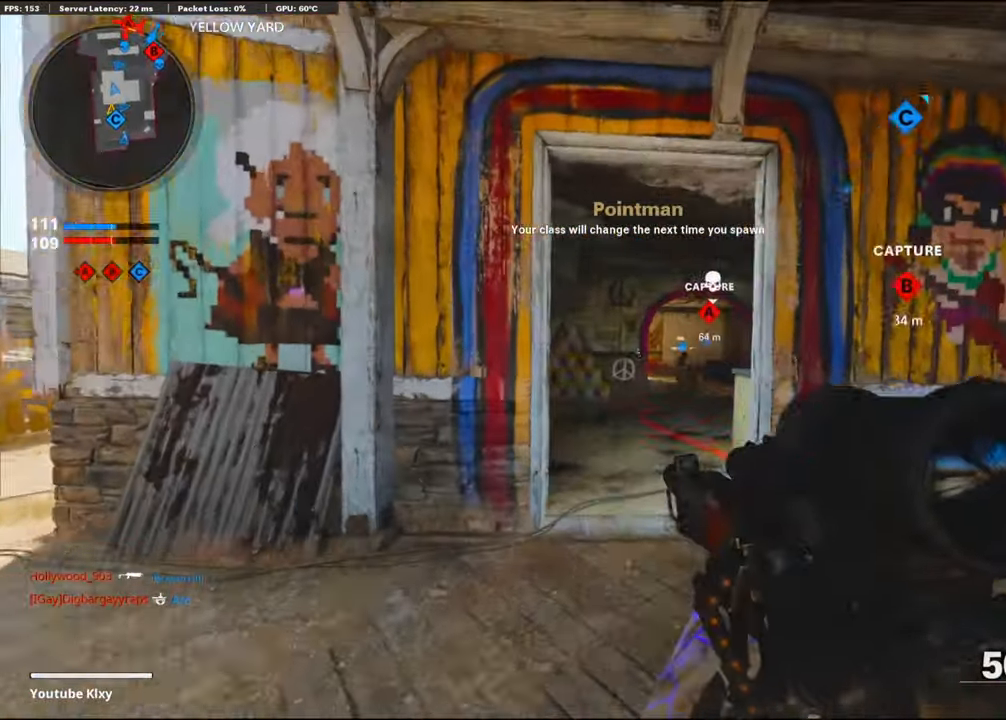
Gameplay with a controller (PlayStation layout); each line is a JSON object with the inputs held at the frame after it. "events" lists button and stick changes between this image and that frame as [ms after this image, input, new state], when the widget could be followed in between. Not read: TOUCHPAD.
{"buttons": [], "left_stick": "up", "right_stick": "center", "events": []}
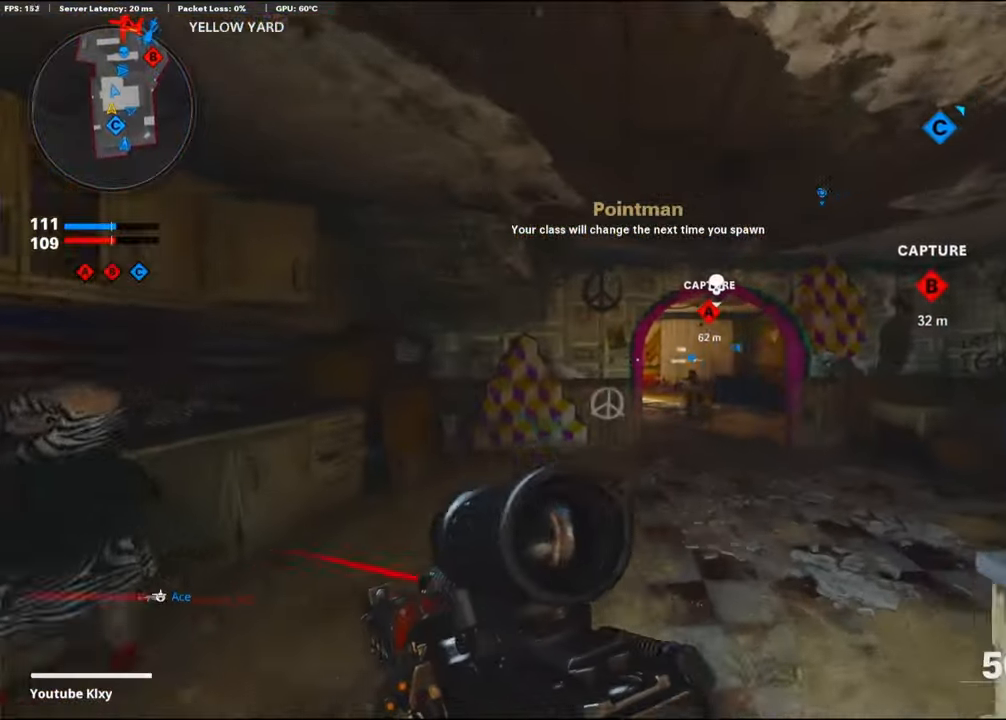
{"buttons": ["R3"], "left_stick": "up", "right_stick": "center", "events": [[467, "R3", "down"]]}
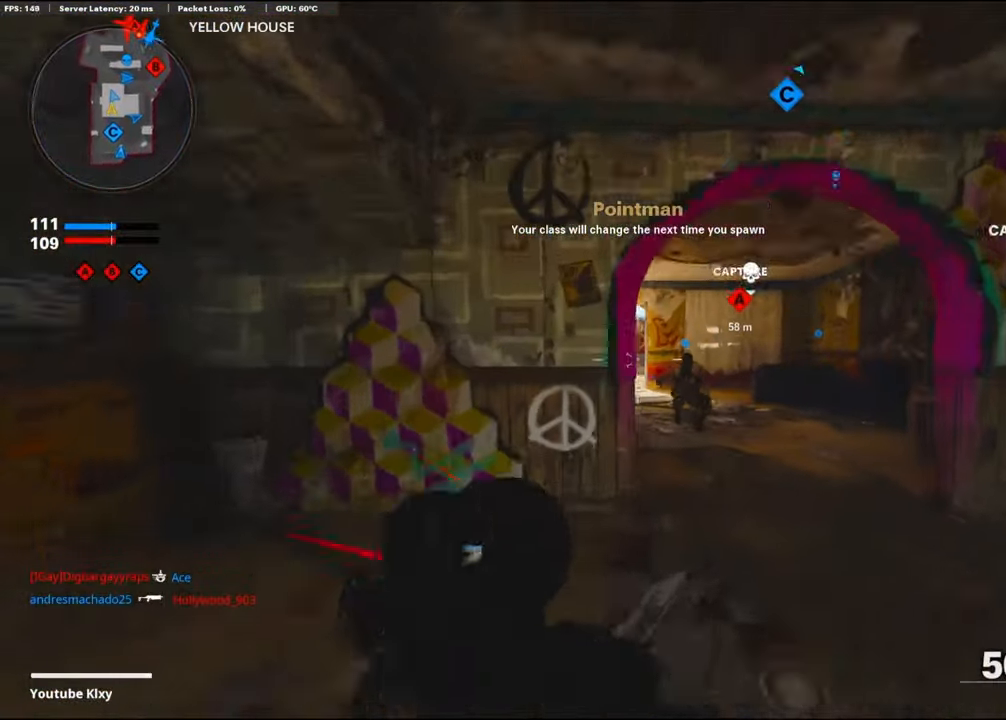
{"buttons": ["L3"], "left_stick": "up", "right_stick": "center", "events": [[84, "R3", "up"], [150, "R3", "down"], [233, "L3", "down"], [266, "R3", "up"], [333, "L3", "up"], [383, "L3", "down"]]}
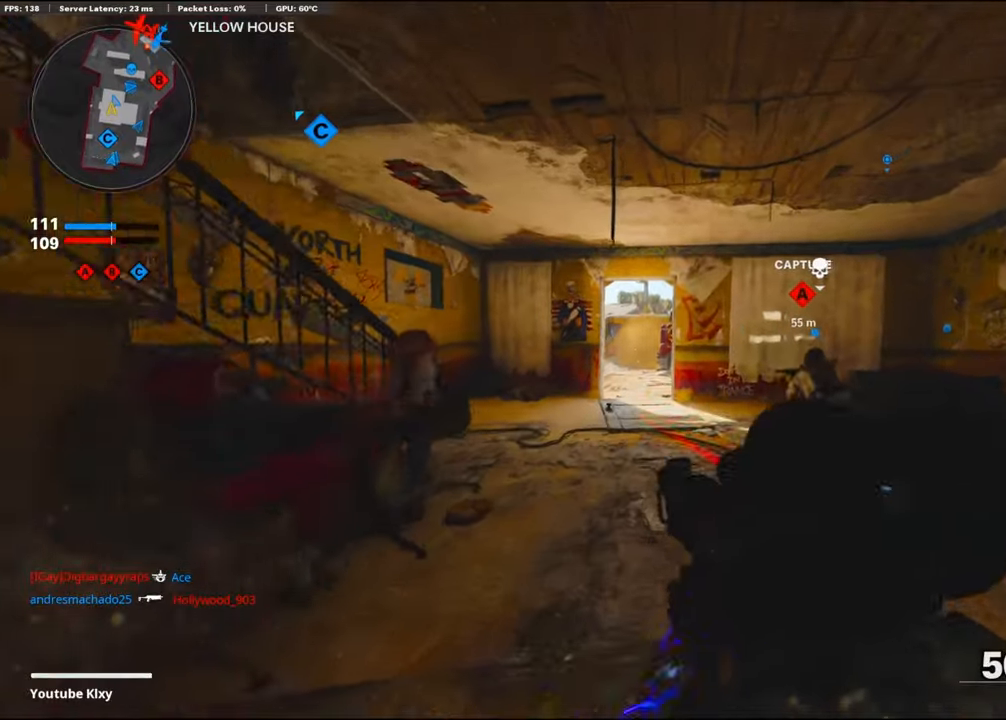
{"buttons": ["R2"], "left_stick": "up", "right_stick": "center", "events": [[66, "L3", "up"], [400, "R2", "down"]]}
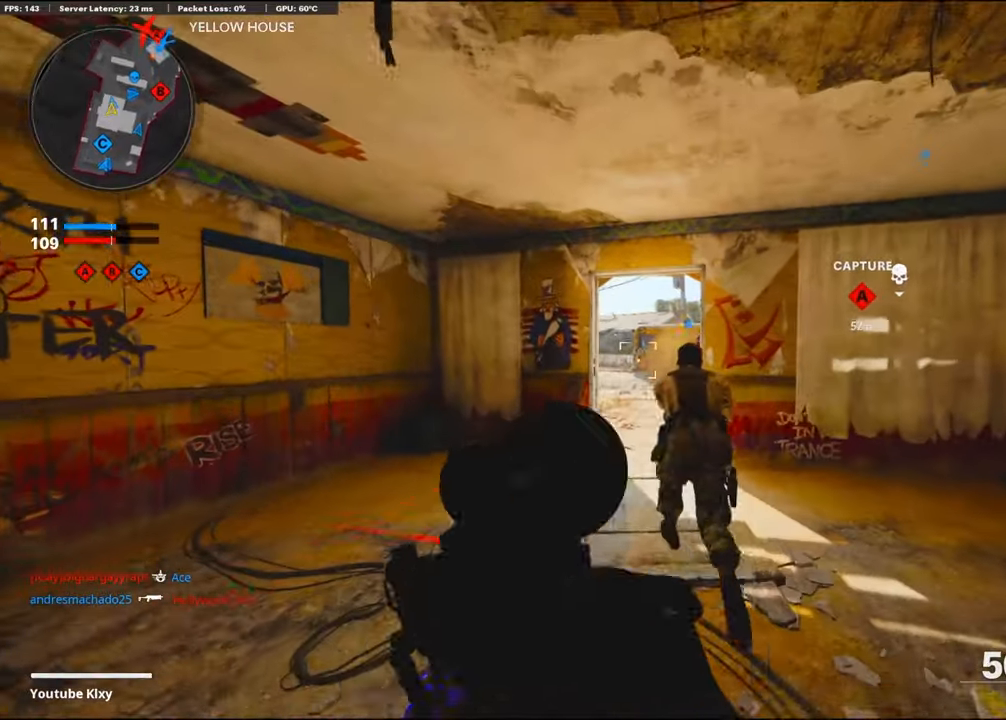
{"buttons": ["R2"], "left_stick": "up", "right_stick": "center", "events": []}
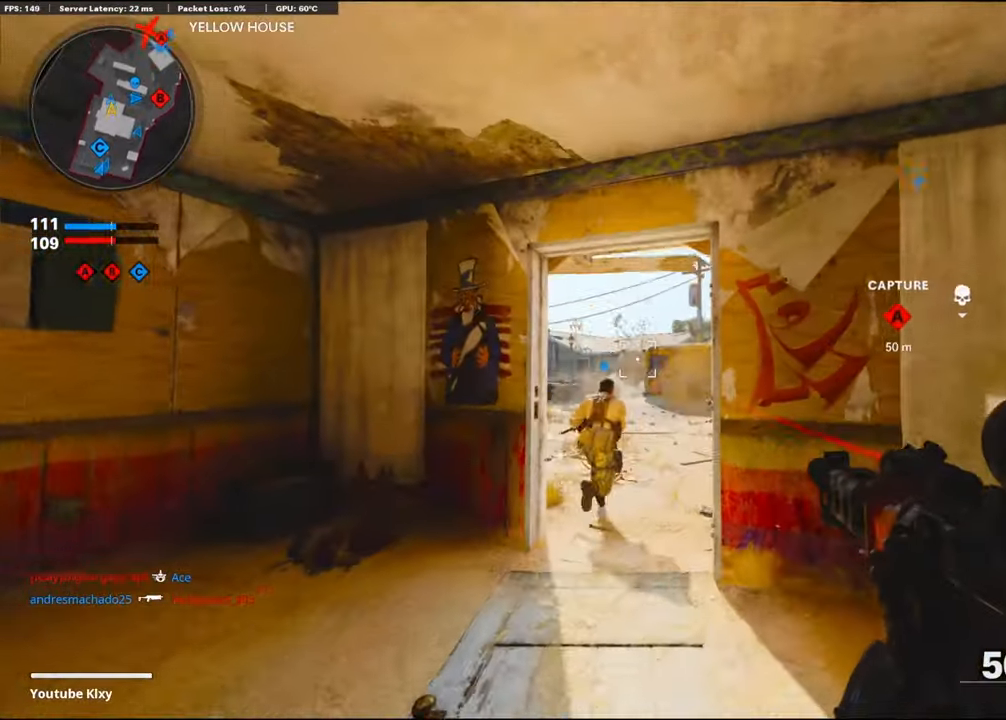
{"buttons": [], "left_stick": "center", "right_stick": "center", "events": [[133, "TRIANGLE", "down"], [216, "TRIANGLE", "up"], [316, "left_stick", "center"], [383, "left_stick", "down-right"], [450, "R2", "up"], [500, "left_stick", "center"]]}
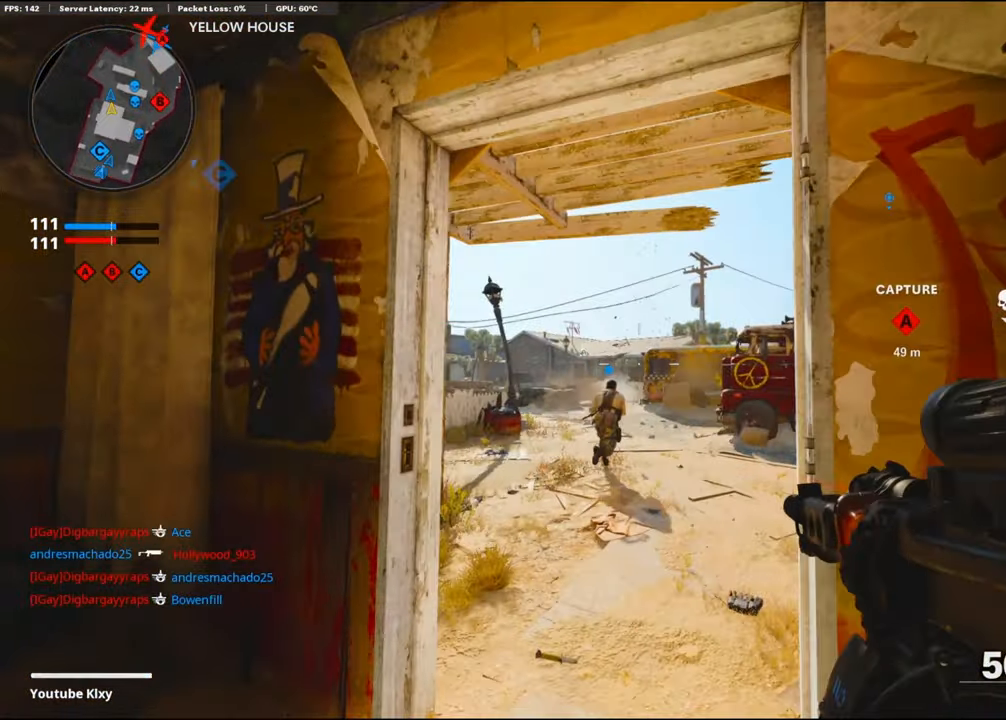
{"buttons": ["L3"], "left_stick": "up", "right_stick": "up-left", "events": [[16, "left_stick", "up"], [133, "L3", "down"], [166, "right_stick", "right"], [250, "L3", "up"], [350, "L3", "down"], [400, "right_stick", "center"], [500, "right_stick", "up-left"]]}
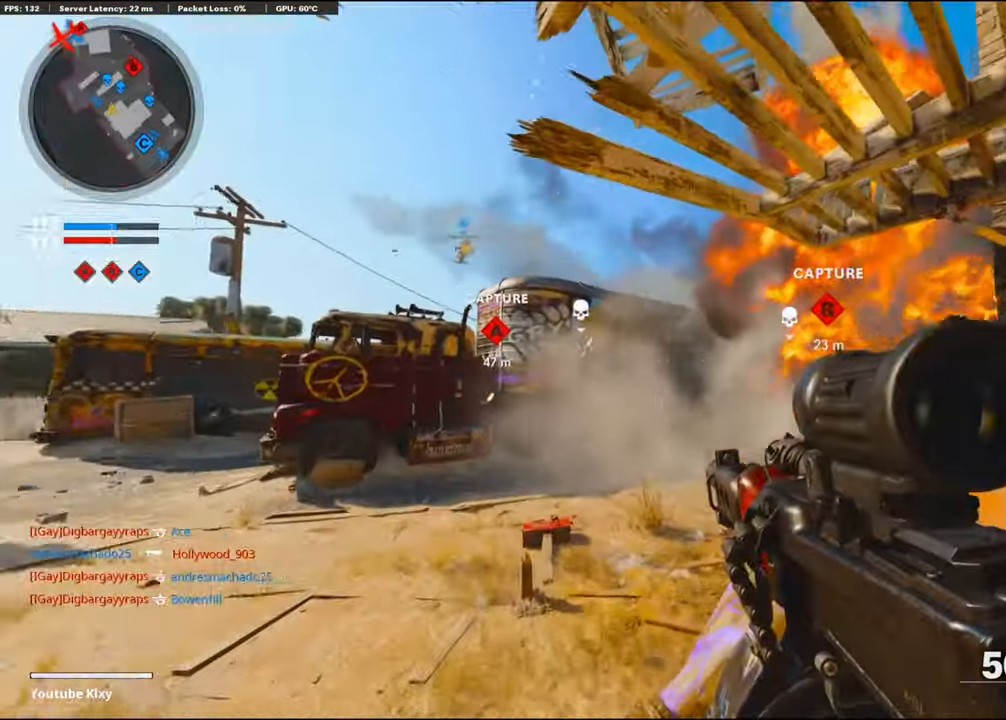
{"buttons": [], "left_stick": "up", "right_stick": "up", "events": [[150, "right_stick", "center"], [333, "right_stick", "up"], [350, "L3", "up"]]}
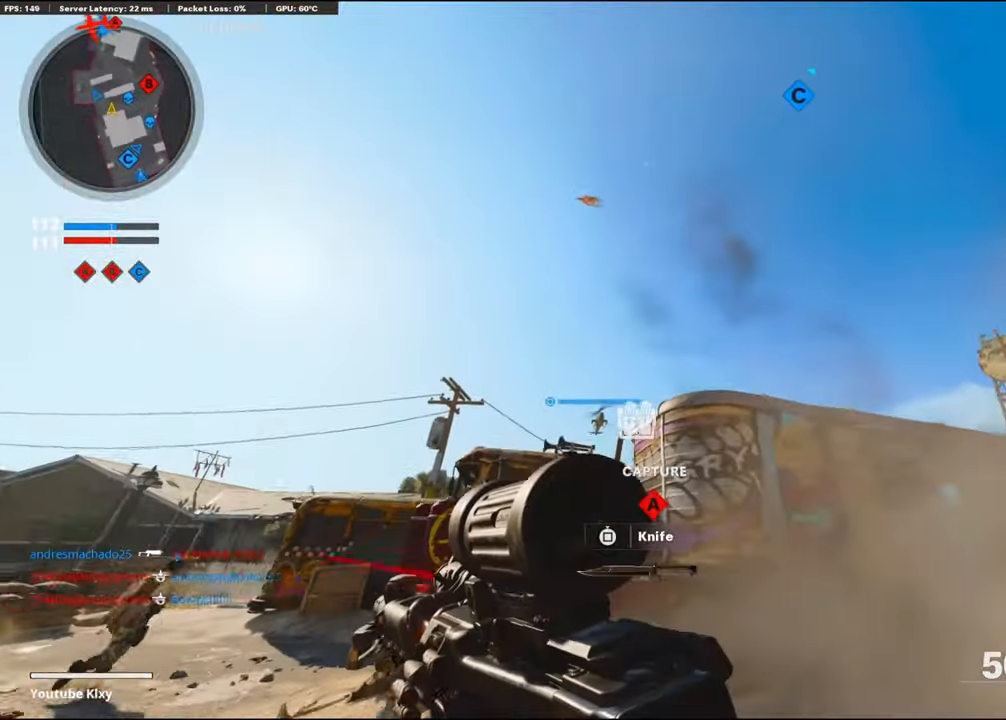
{"buttons": [], "left_stick": "up", "right_stick": "center", "events": [[16, "right_stick", "right"], [116, "right_stick", "down-right"], [300, "right_stick", "center"]]}
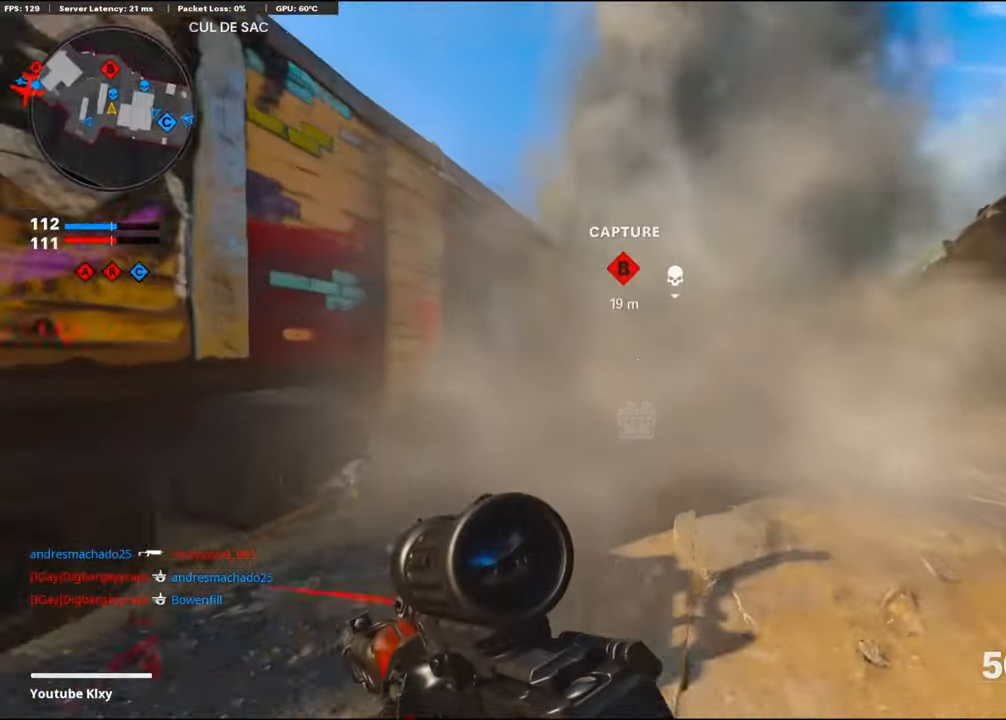
{"buttons": [], "left_stick": "up", "right_stick": "center", "events": []}
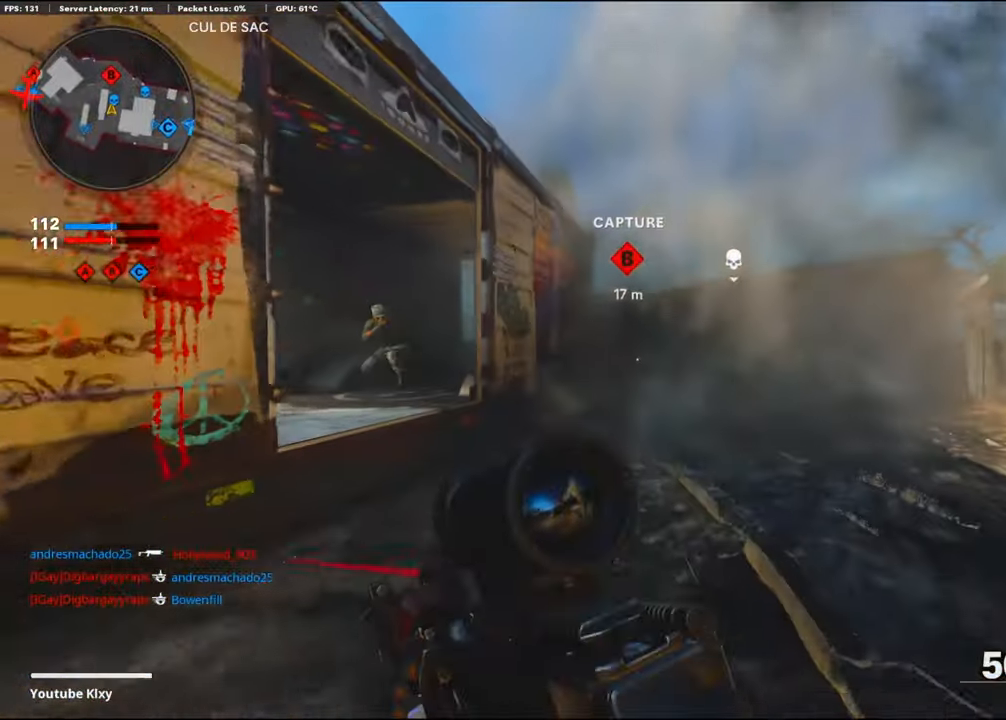
{"buttons": ["R3"], "left_stick": "up", "right_stick": "left", "events": [[266, "R3", "down"], [283, "right_stick", "left"], [400, "R3", "up"], [483, "R3", "down"]]}
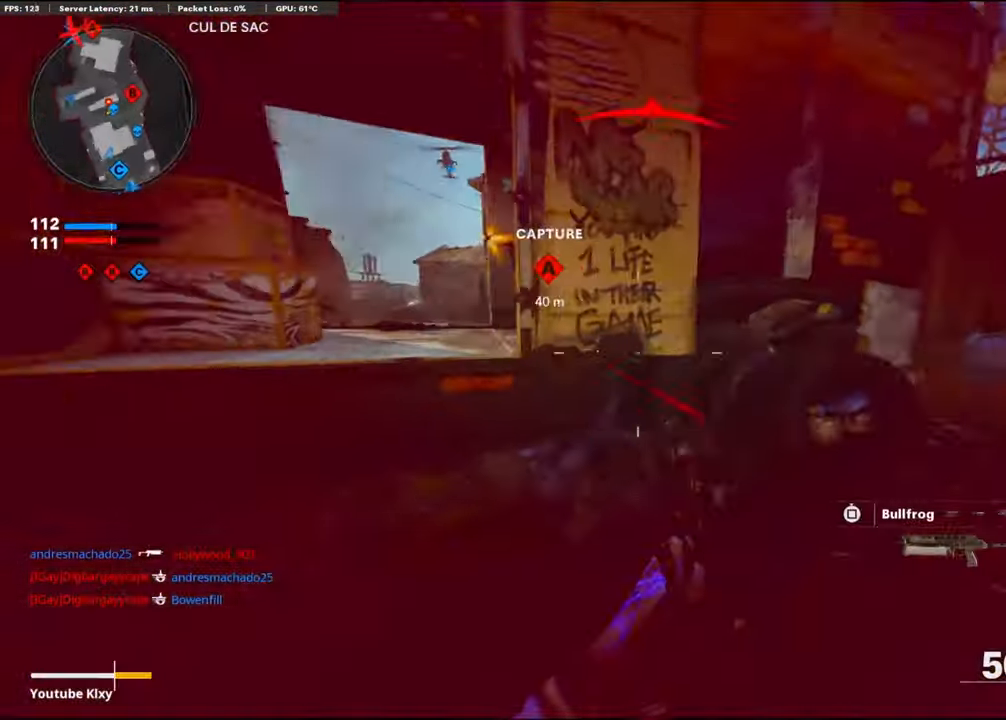
{"buttons": [], "left_stick": "left", "right_stick": "left", "events": [[83, "R2", "down"], [133, "R3", "up"], [183, "left_stick", "right"], [250, "right_stick", "center"], [283, "R2", "up"], [400, "right_stick", "left"], [433, "left_stick", "left"]]}
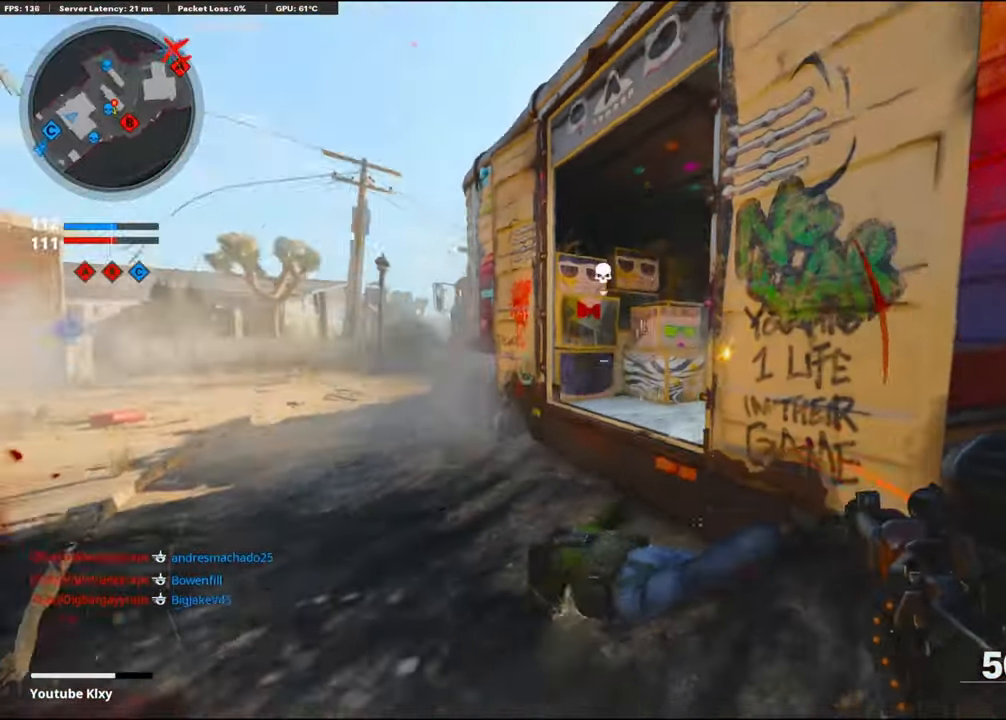
{"buttons": [], "left_stick": "right", "right_stick": "left", "events": [[16, "right_stick", "center"], [66, "left_stick", "up"], [133, "left_stick", "right"], [350, "right_stick", "left"]]}
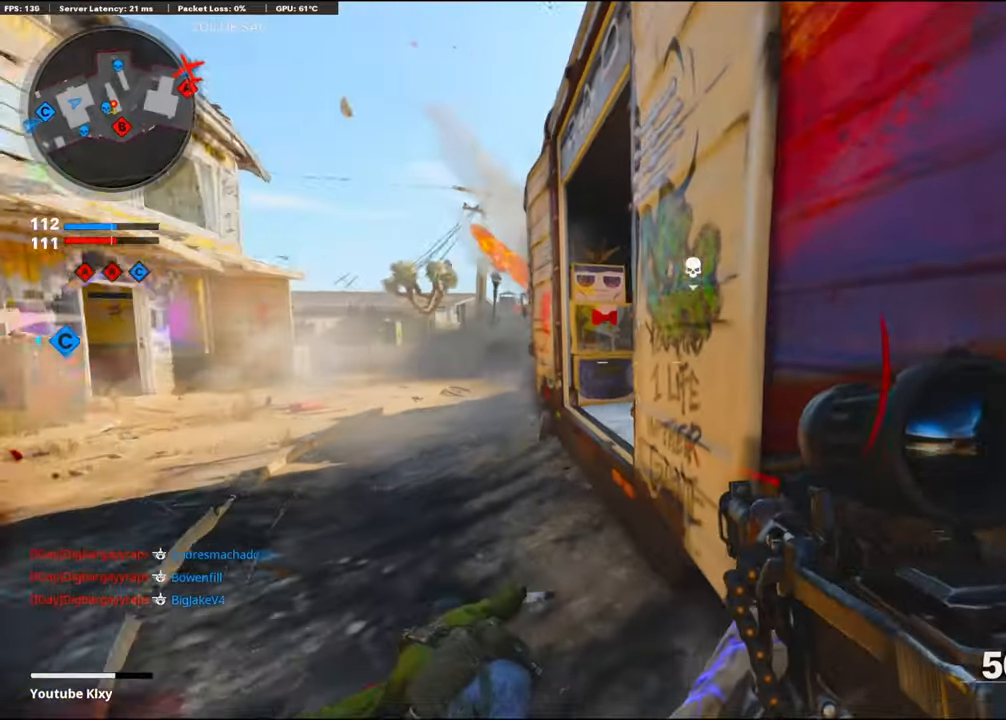
{"buttons": [], "left_stick": "down-right", "right_stick": "center", "events": [[17, "left_stick", "down-right"], [117, "R2", "down"], [233, "right_stick", "center"], [267, "R2", "up"], [350, "R2", "down"], [500, "R2", "up"]]}
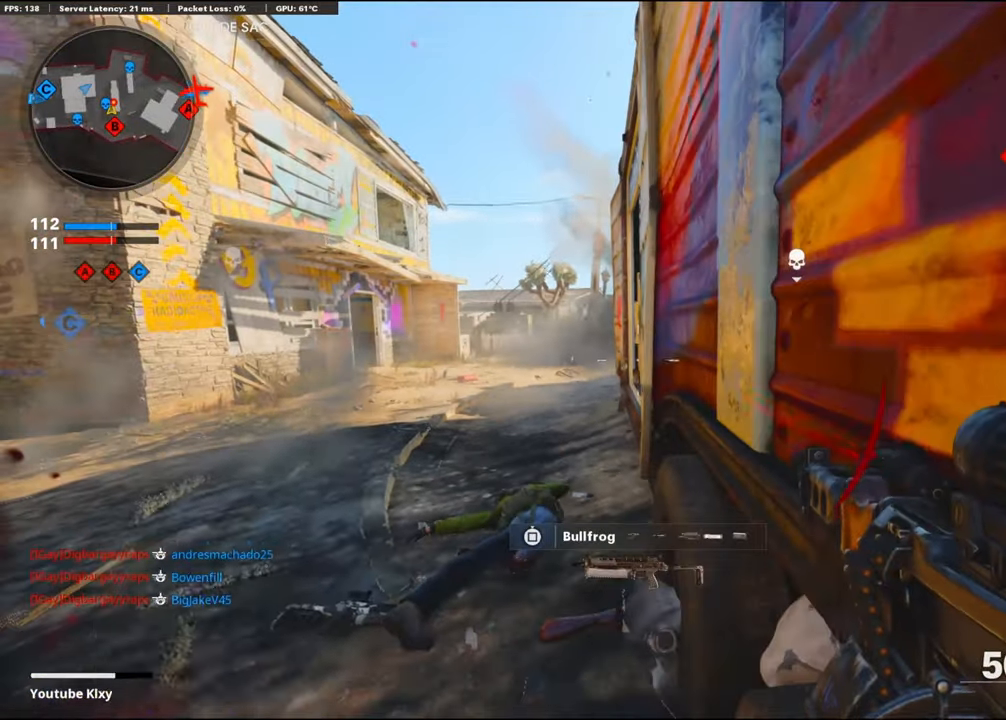
{"buttons": [], "left_stick": "center", "right_stick": "left", "events": [[33, "left_stick", "center"], [450, "right_stick", "left"]]}
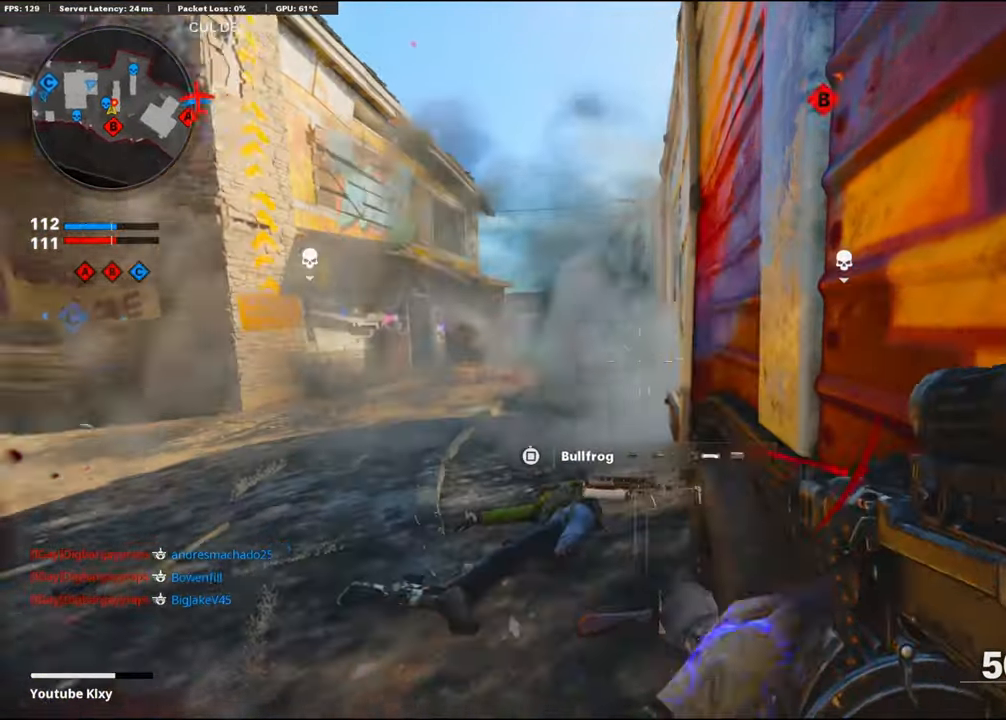
{"buttons": [], "left_stick": "up-right", "right_stick": "left", "events": [[17, "left_stick", "up"], [100, "L3", "down"], [300, "L3", "up"], [317, "right_stick", "center"], [350, "left_stick", "up-right"], [417, "right_stick", "left"]]}
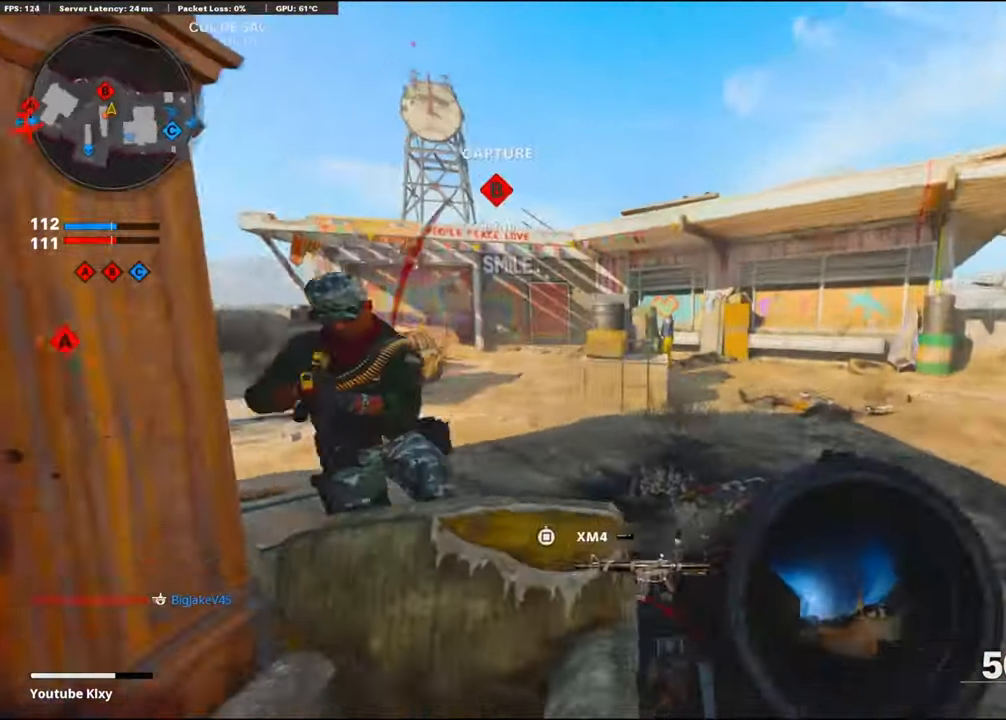
{"buttons": ["R1"], "left_stick": "down-right", "right_stick": "down-right", "events": [[83, "left_stick", "right"], [183, "right_stick", "right"], [217, "R1", "down"], [217, "left_stick", "down-right"], [317, "right_stick", "down-left"], [333, "CROSS", "down"], [450, "right_stick", "down-right"], [483, "CROSS", "up"]]}
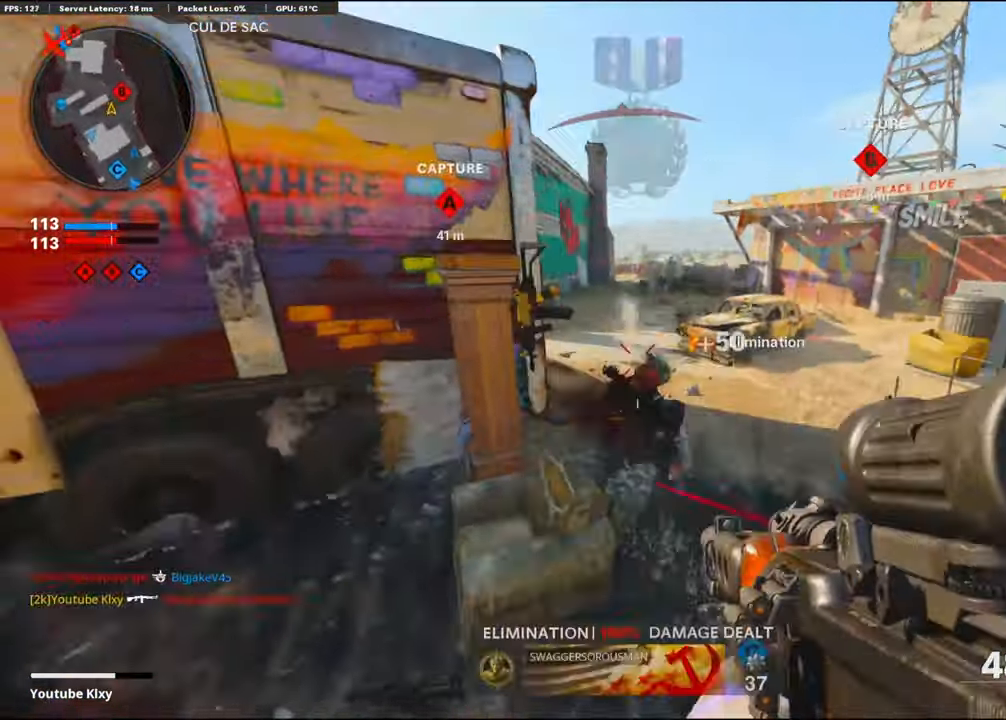
{"buttons": ["L3"], "left_stick": "up-right", "right_stick": "right", "events": [[17, "right_stick", "down"], [133, "right_stick", "center"], [167, "R1", "up"], [183, "right_stick", "up"], [267, "left_stick", "up-right"], [300, "right_stick", "center"], [367, "right_stick", "right"], [400, "L3", "down"]]}
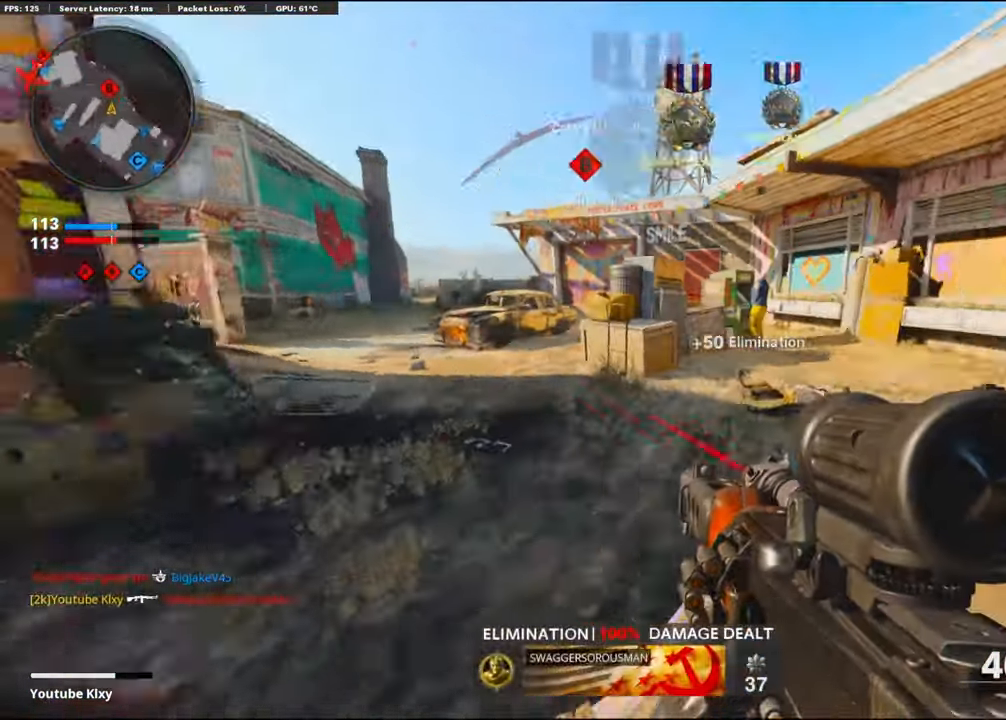
{"buttons": [], "left_stick": "up-right", "right_stick": "left", "events": [[33, "L3", "up"], [50, "right_stick", "center"], [267, "R3", "down"], [383, "right_stick", "left"], [417, "R3", "up"]]}
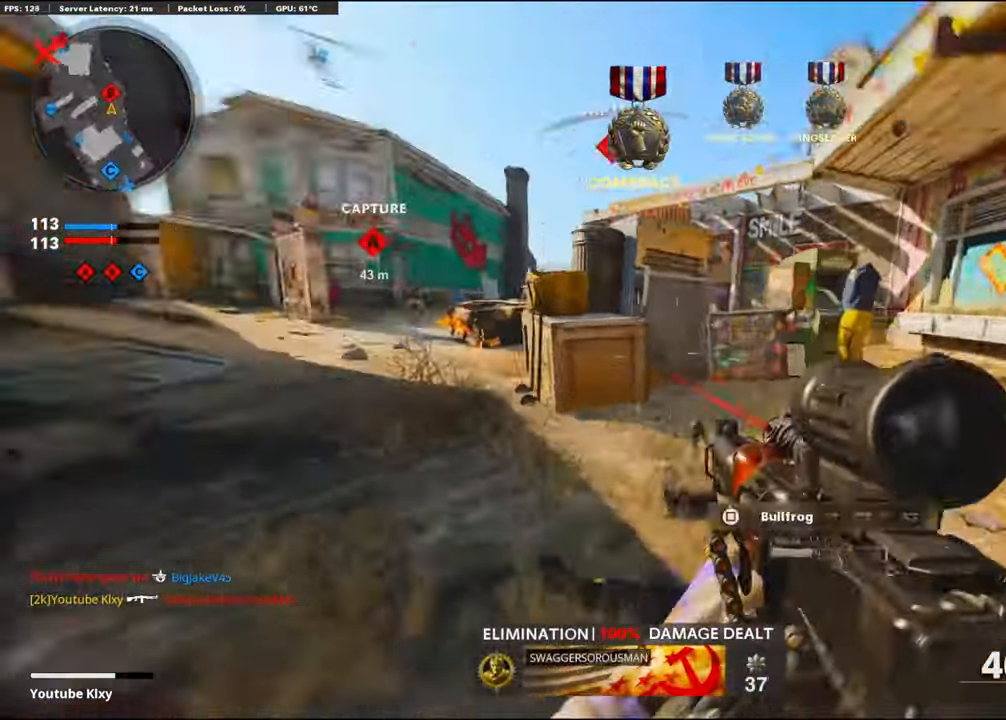
{"buttons": ["L1"], "left_stick": "up-left", "right_stick": "up", "events": [[100, "R3", "down"], [167, "right_stick", "center"], [200, "R3", "up"], [283, "L1", "down"], [400, "right_stick", "up"], [483, "left_stick", "up-left"]]}
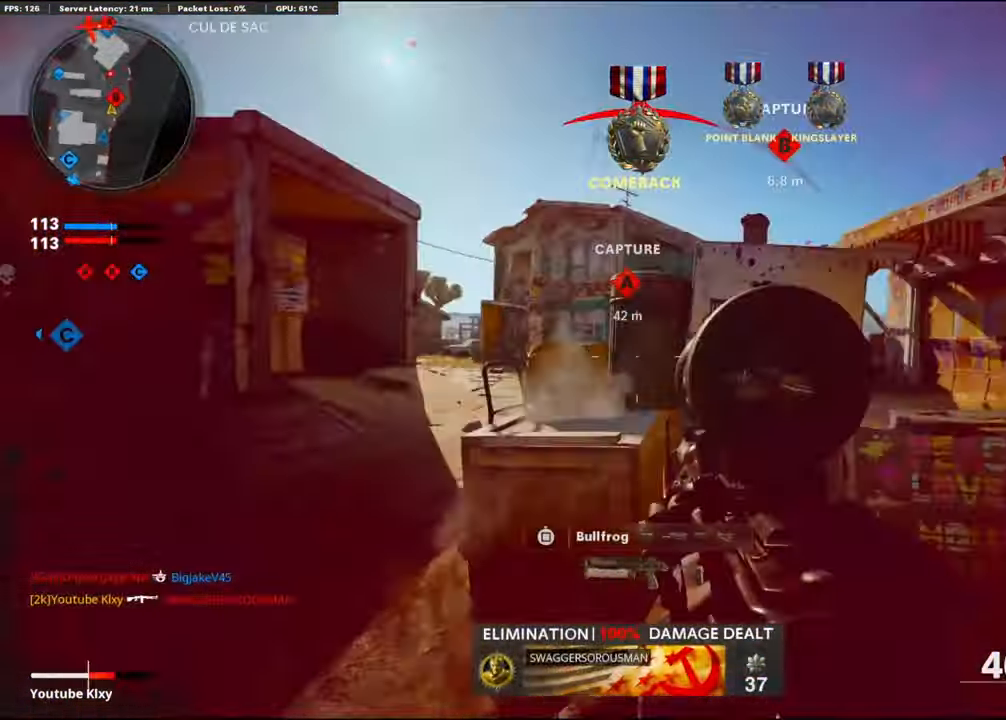
{"buttons": ["L1", "R1"], "left_stick": "left", "right_stick": "down-right", "events": [[50, "left_stick", "left"], [100, "right_stick", "center"], [183, "right_stick", "down-left"], [250, "CROSS", "down"], [300, "right_stick", "down"], [333, "R1", "down"], [400, "CROSS", "up"], [400, "right_stick", "down-right"]]}
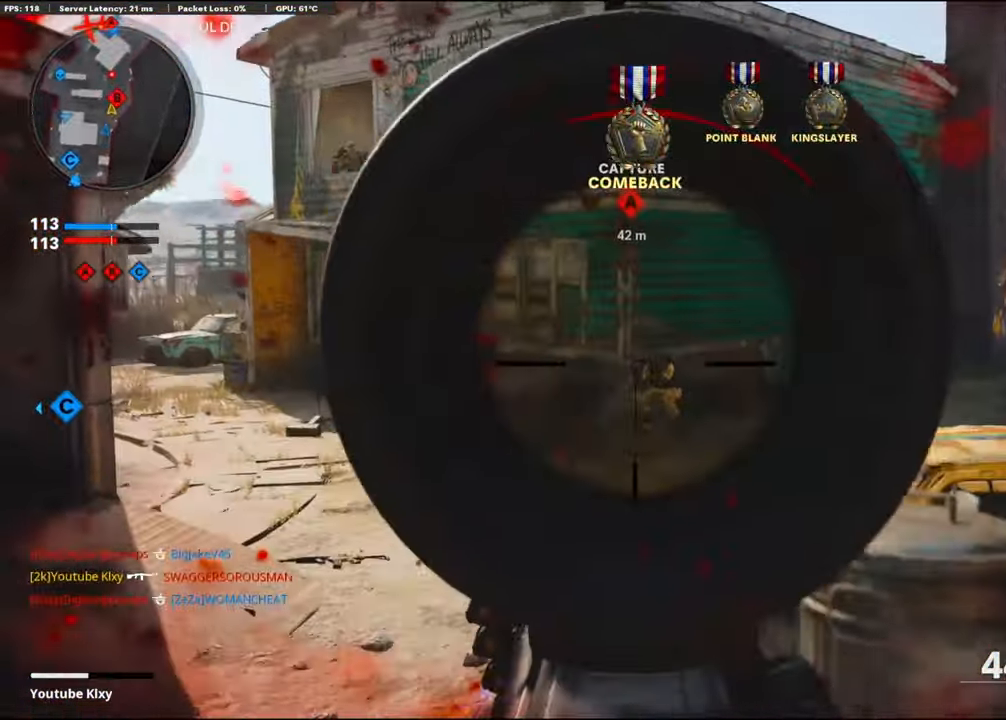
{"buttons": ["L1", "R1"], "left_stick": "up-right", "right_stick": "right", "events": [[150, "right_stick", "center"], [200, "right_stick", "left"], [350, "right_stick", "center"], [400, "right_stick", "right"], [483, "left_stick", "up-right"]]}
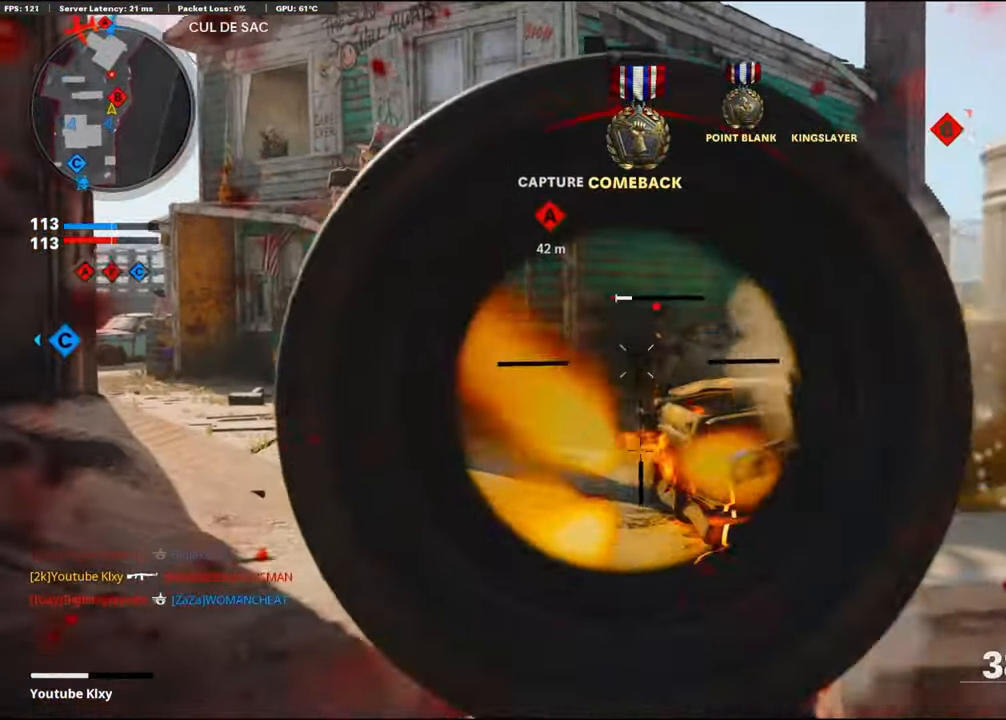
{"buttons": ["L3"], "left_stick": "up-right", "right_stick": "center", "events": [[17, "left_stick", "right"], [33, "right_stick", "up-right"], [200, "L1", "up"], [267, "right_stick", "right"], [300, "R1", "up"], [300, "left_stick", "up-right"], [317, "L3", "down"], [484, "right_stick", "center"]]}
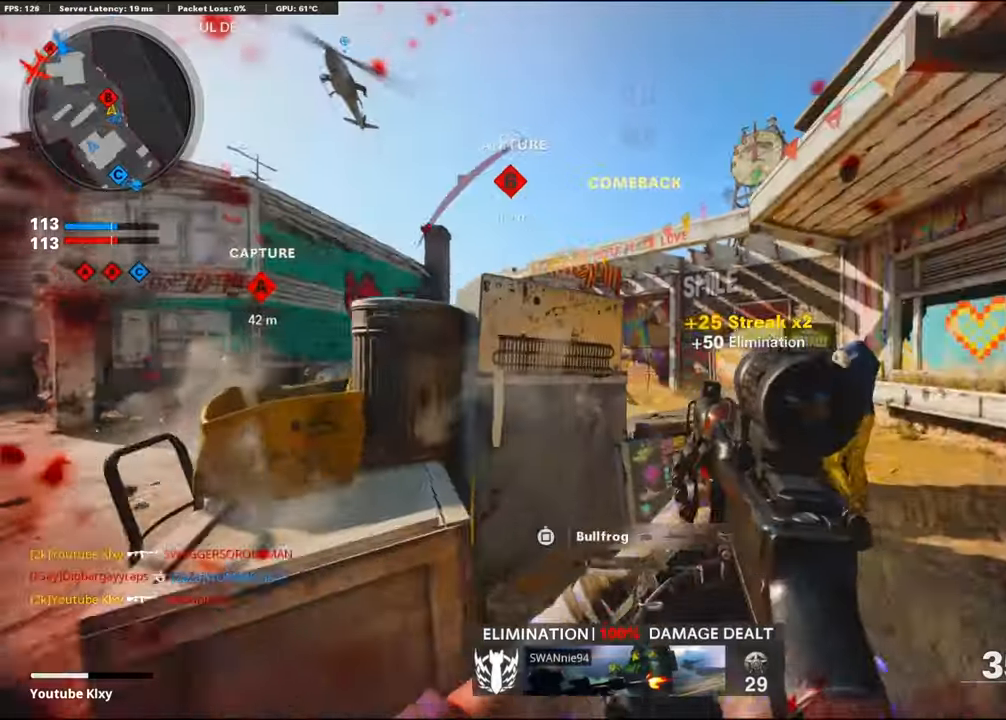
{"buttons": ["L1"], "left_stick": "down-right", "right_stick": "center", "events": [[17, "right_stick", "left"], [100, "R3", "down"], [167, "L3", "up"], [200, "R3", "up"], [234, "right_stick", "up"], [284, "R3", "down"], [384, "R3", "up"], [434, "left_stick", "down-right"], [467, "right_stick", "center"], [500, "L1", "down"]]}
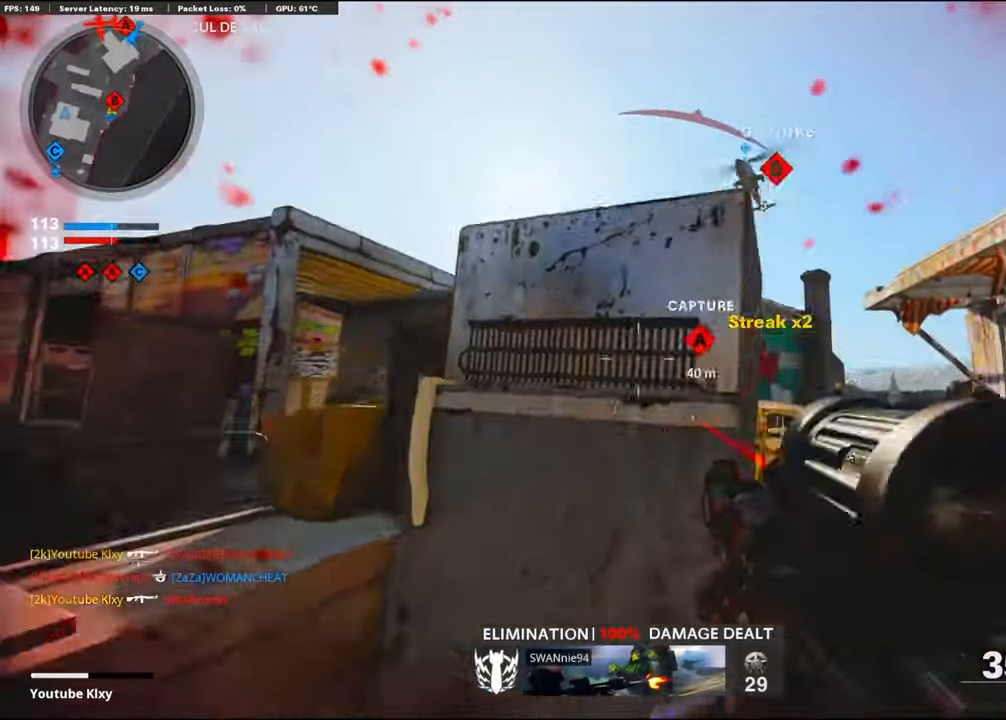
{"buttons": ["L1", "R1"], "left_stick": "left", "right_stick": "down", "events": [[34, "CROSS", "down"], [67, "left_stick", "down-left"], [167, "CROSS", "up"], [184, "left_stick", "left"], [217, "right_stick", "left"], [450, "right_stick", "center"], [467, "R1", "down"], [500, "right_stick", "down"]]}
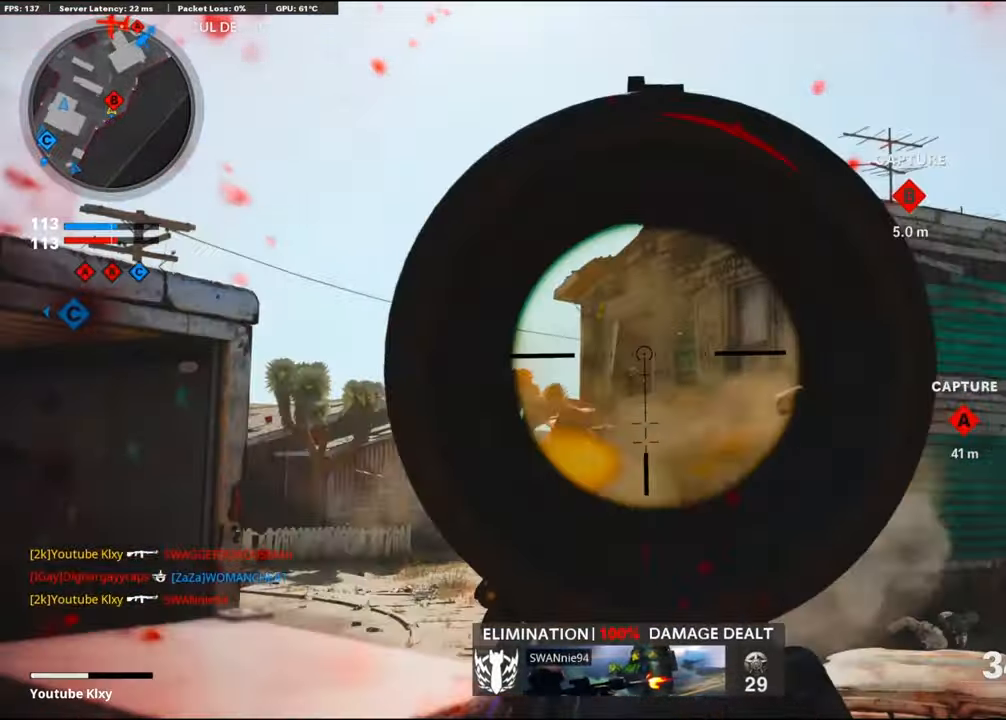
{"buttons": ["L1", "R1"], "left_stick": "left", "right_stick": "left", "events": [[250, "left_stick", "right"], [300, "right_stick", "center"], [484, "left_stick", "left"], [500, "right_stick", "left"]]}
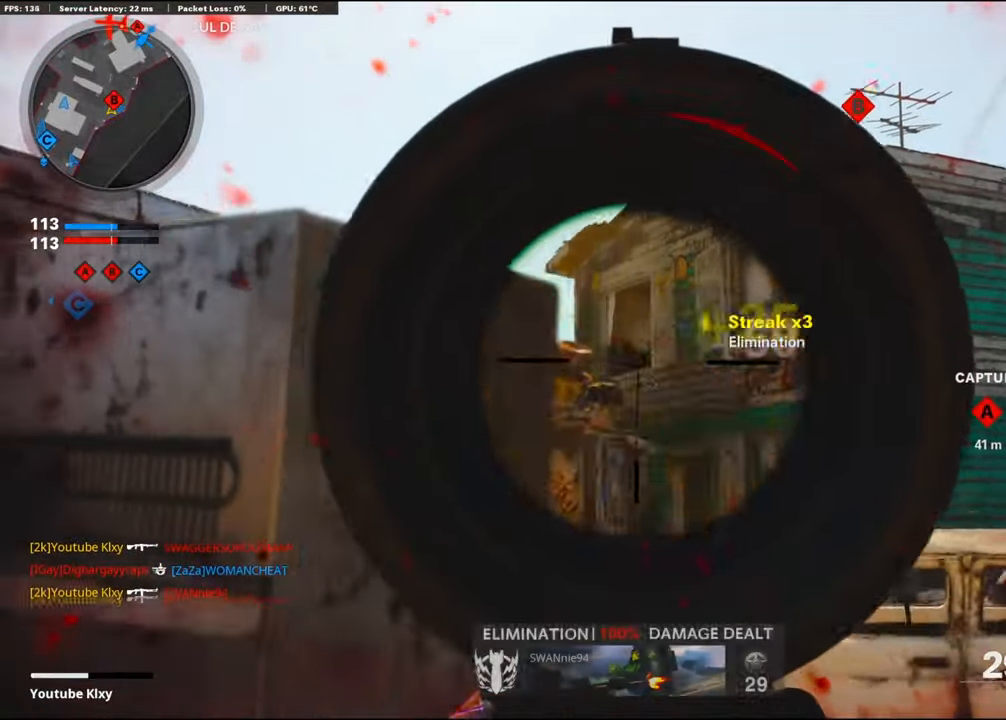
{"buttons": [], "left_stick": "up-left", "right_stick": "center", "events": [[50, "right_stick", "center"], [234, "L1", "up"], [234, "left_stick", "up-left"], [267, "R1", "up"], [367, "right_stick", "left"], [450, "right_stick", "center"]]}
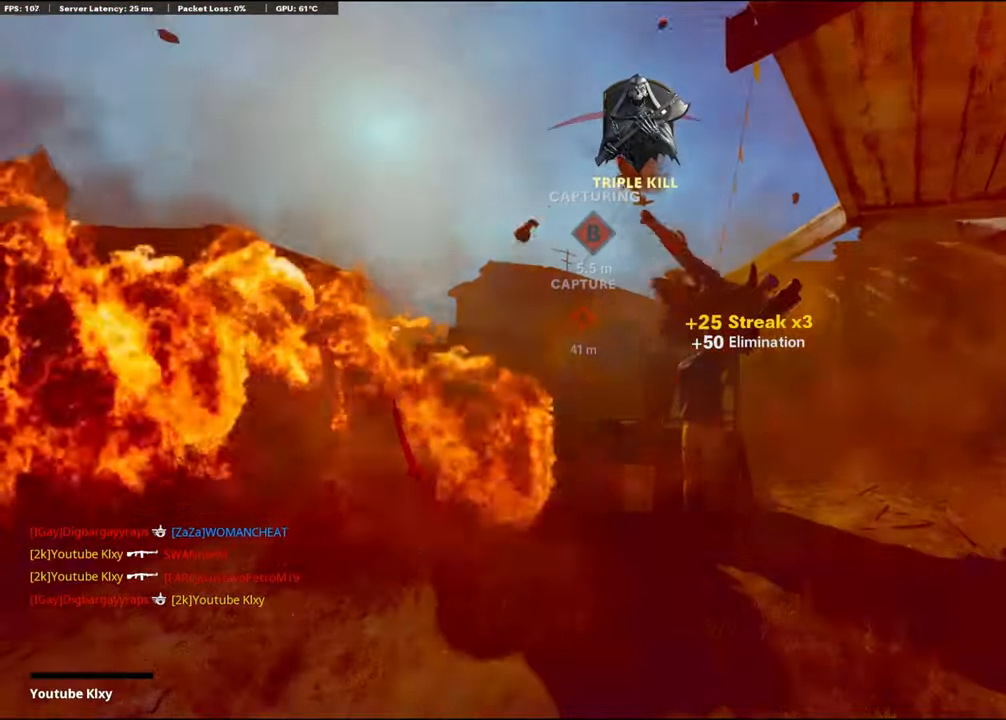
{"buttons": ["CROSS", "SQUARE"], "left_stick": "center", "right_stick": "center", "events": [[17, "left_stick", "center"], [67, "SQUARE", "down"], [100, "CROSS", "down"], [167, "SQUARE", "up"], [200, "CROSS", "up"], [250, "CROSS", "down"], [267, "SQUARE", "down"], [367, "SQUARE", "up"], [384, "CROSS", "up"], [434, "CROSS", "down"], [467, "SQUARE", "down"]]}
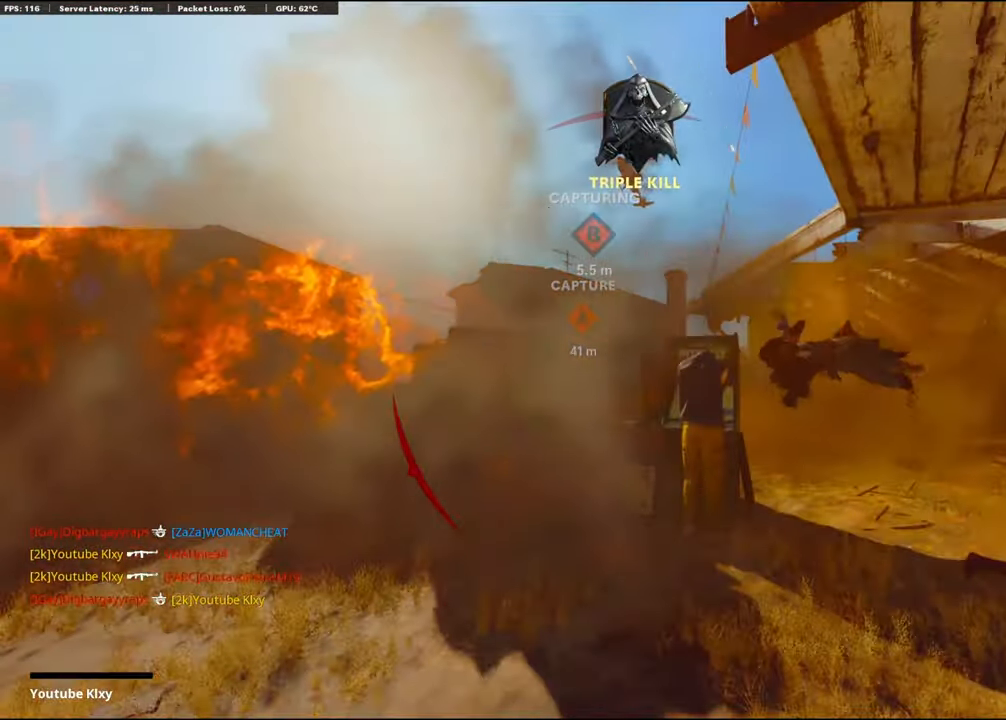
{"buttons": ["L3"], "left_stick": "up", "right_stick": "center", "events": [[84, "CROSS", "up"], [84, "SQUARE", "up"], [84, "left_stick", "up"], [167, "CROSS", "down"], [167, "SQUARE", "down"], [284, "SQUARE", "up"], [300, "CROSS", "up"], [384, "CROSS", "down"], [384, "SQUARE", "down"], [417, "L3", "down"], [500, "CROSS", "up"], [500, "SQUARE", "up"]]}